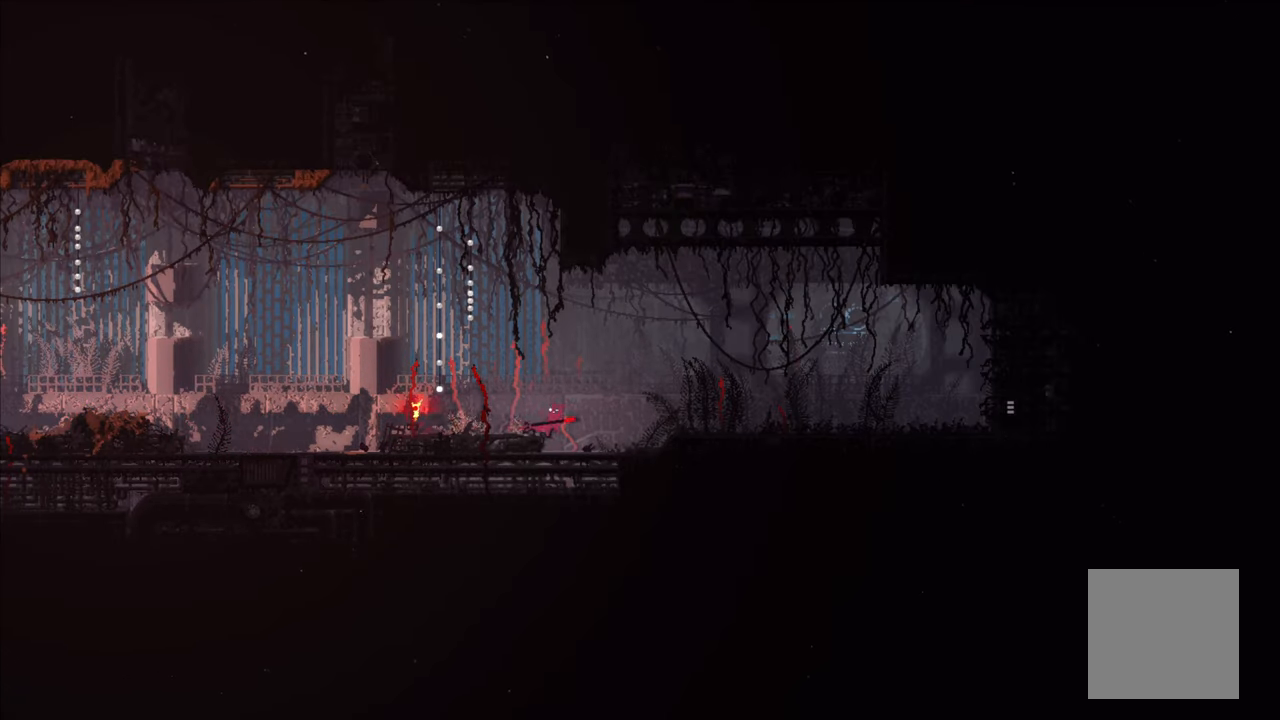
Gameplay with a controller (Xbox layout); each line is a JSON object with the inputs held at the frame after it. "events" lists button and stick changes between this image and that frame as [ms after this image, input, new state], when the widget could be followed in between.
{"buttons": [], "left_stick": "right", "right_stick": "center", "events": [[233, "A", "down"], [466, "A", "up"]]}
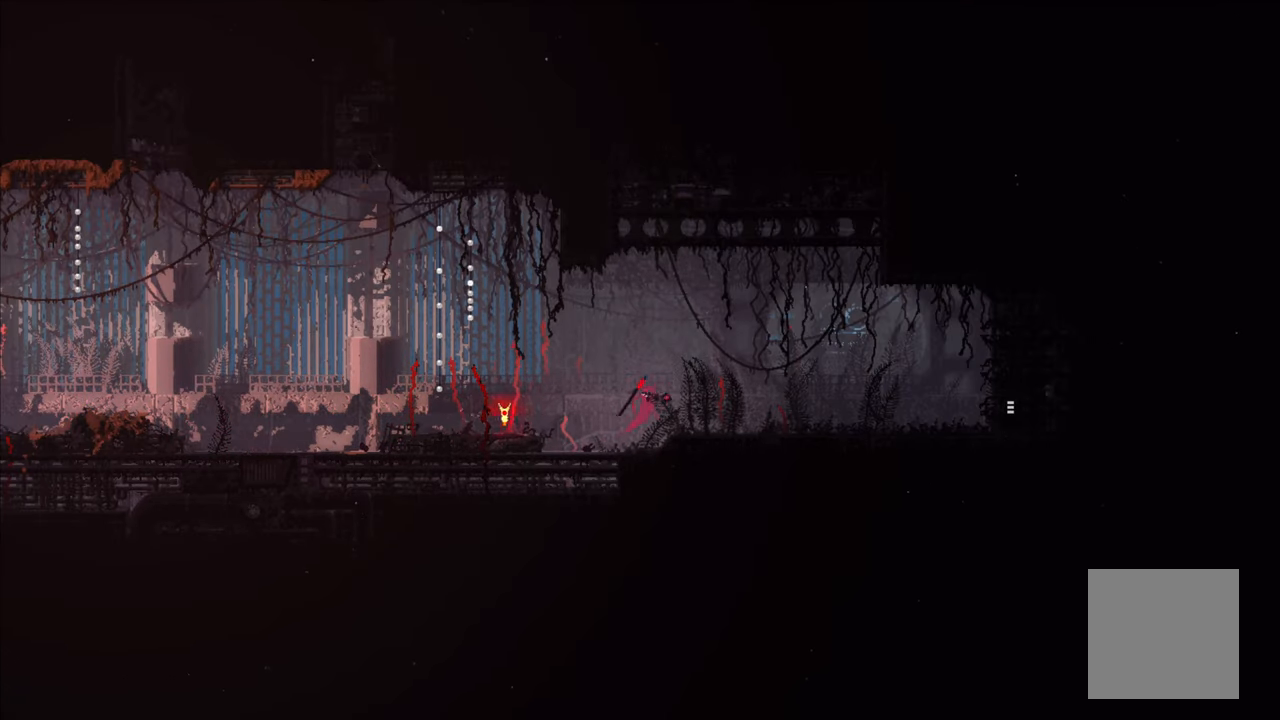
{"buttons": ["A"], "left_stick": "right", "right_stick": "center", "events": [[316, "A", "down"]]}
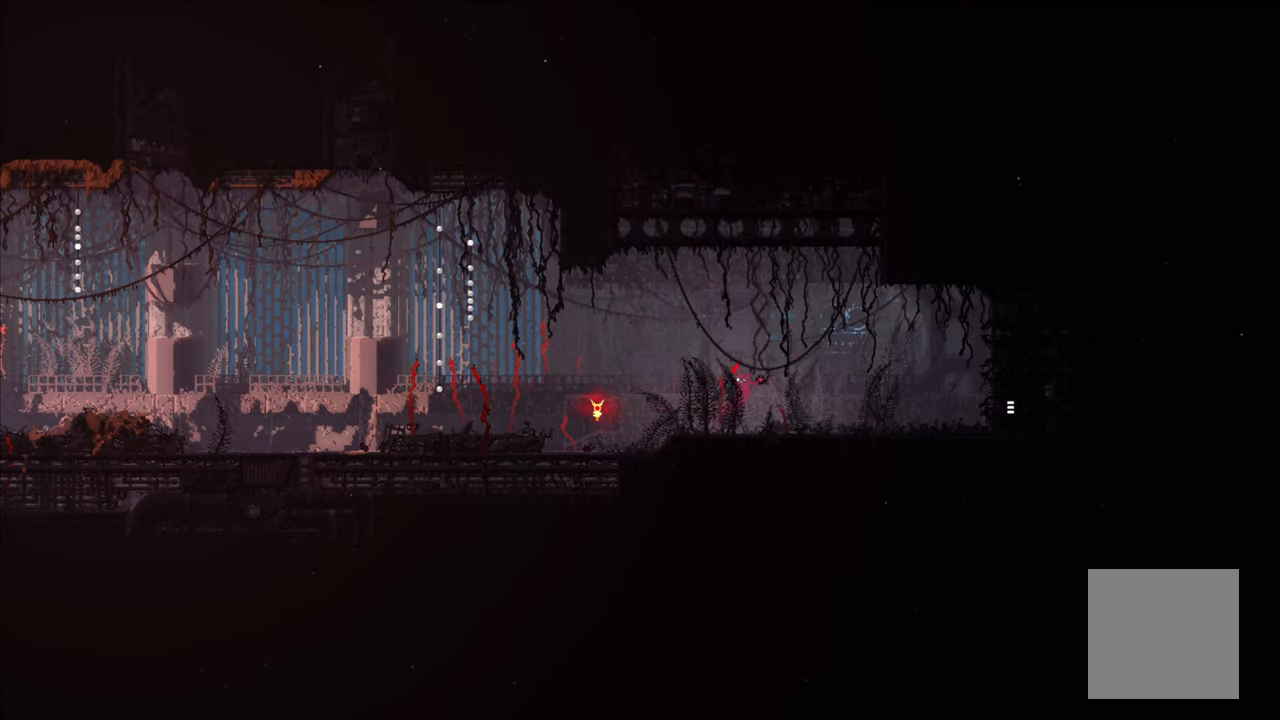
{"buttons": ["A"], "left_stick": "right", "right_stick": "center", "events": [[33, "A", "up"], [450, "A", "down"]]}
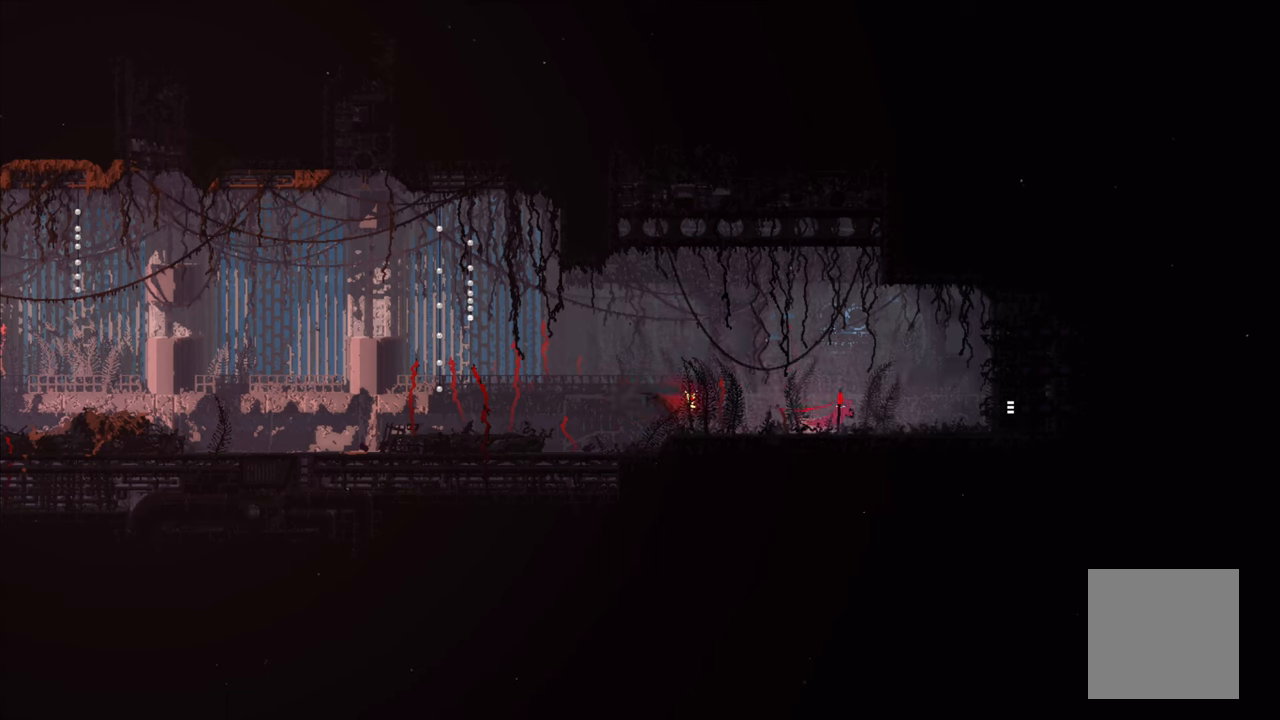
{"buttons": [], "left_stick": "left", "right_stick": "center", "events": [[83, "A", "up"], [417, "left_stick", "up-left"], [483, "left_stick", "left"]]}
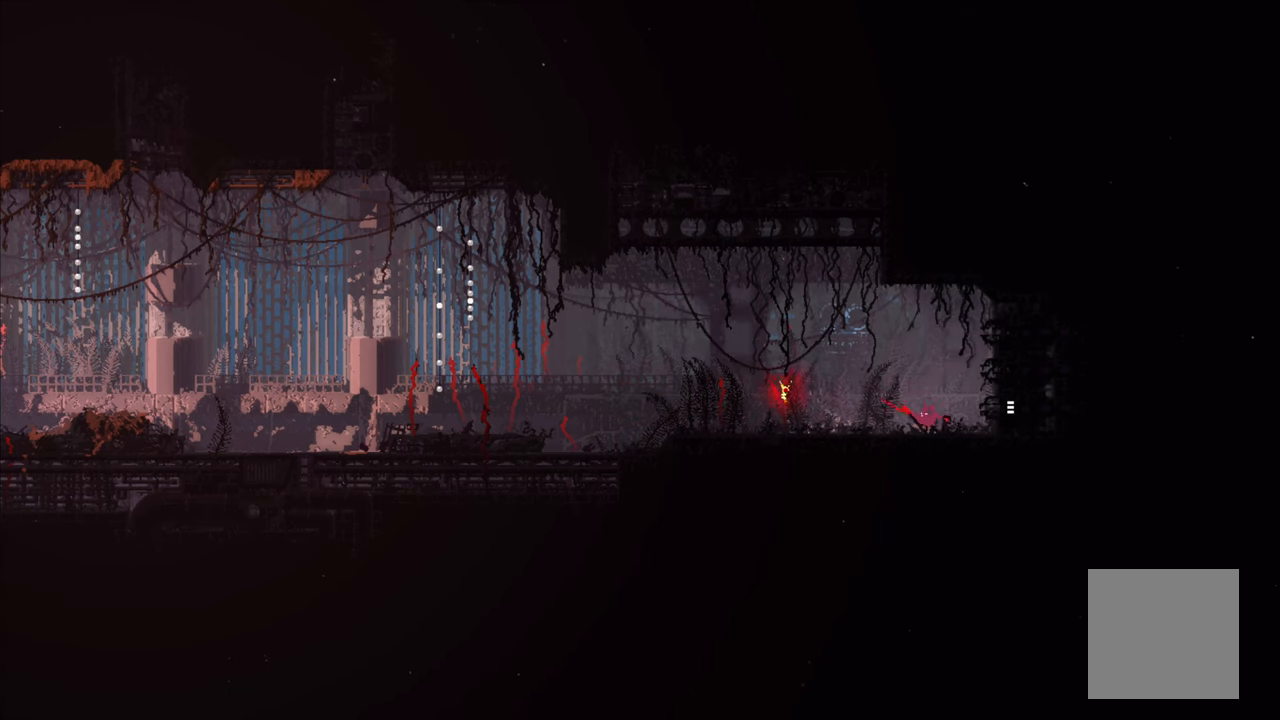
{"buttons": [], "left_stick": "left", "right_stick": "center", "events": []}
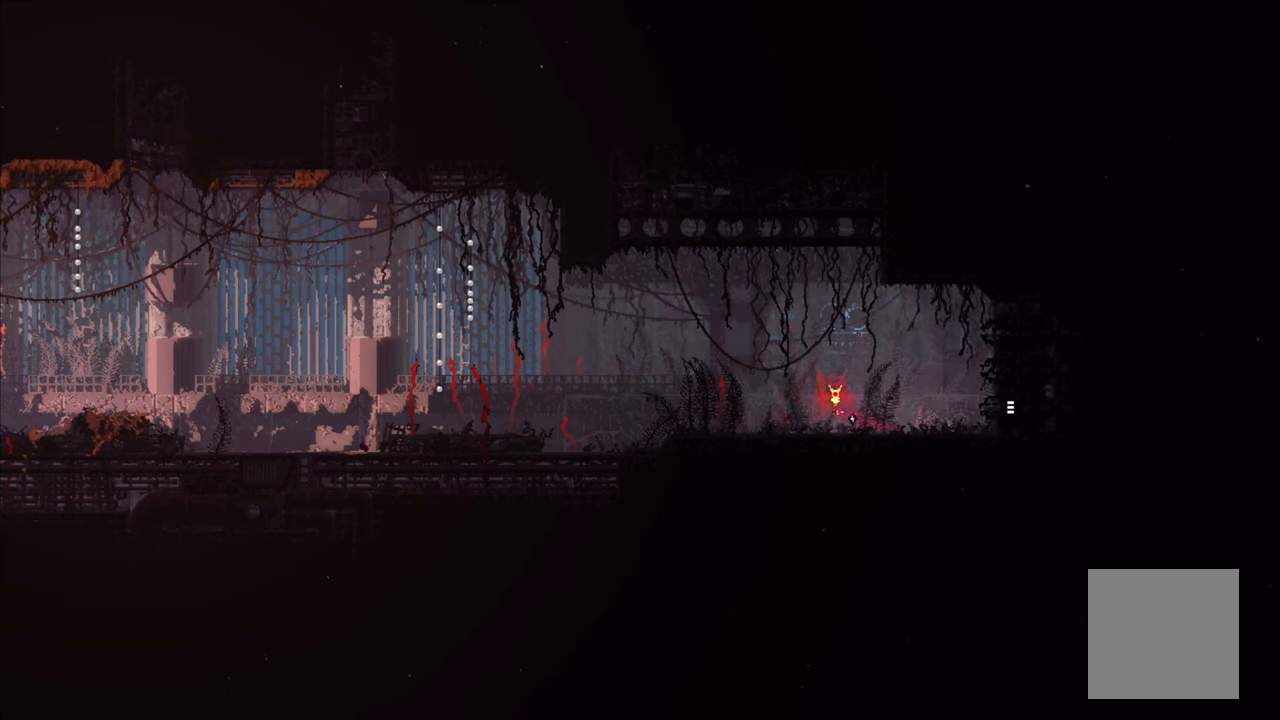
{"buttons": ["X"], "left_stick": "down", "right_stick": "center", "events": [[200, "left_stick", "down-left"], [317, "left_stick", "down"], [450, "X", "down"]]}
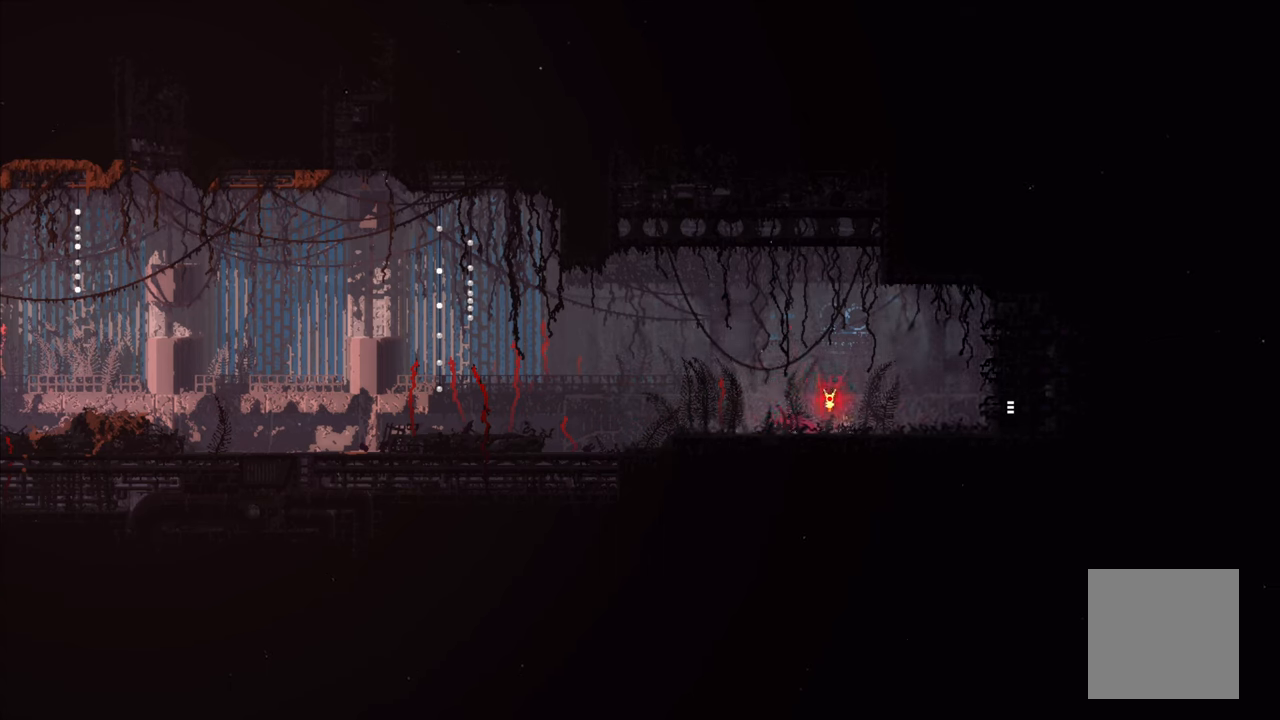
{"buttons": [], "left_stick": "up-left", "right_stick": "center", "events": [[17, "X", "up"], [83, "X", "down"], [200, "X", "up"], [317, "left_stick", "center"], [367, "left_stick", "up-left"]]}
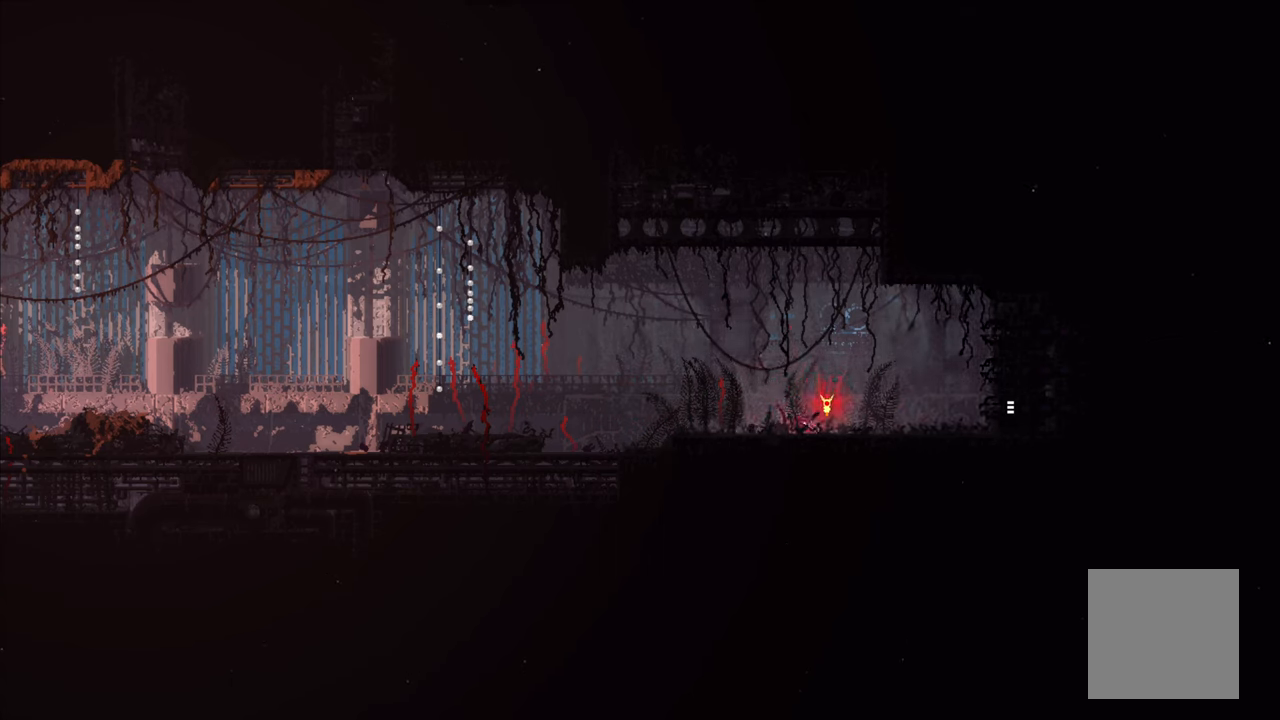
{"buttons": [], "left_stick": "up-right", "right_stick": "center", "events": [[467, "left_stick", "up-right"]]}
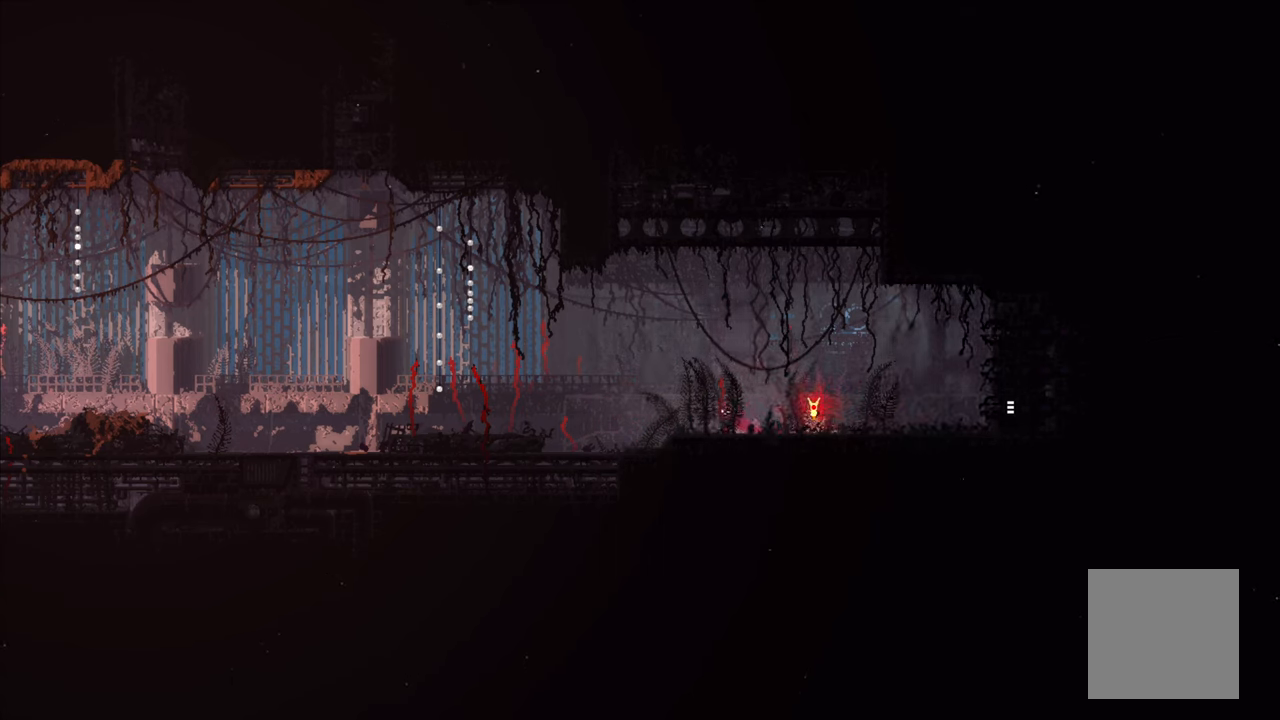
{"buttons": ["A"], "left_stick": "left", "right_stick": "center", "events": [[67, "left_stick", "center"], [367, "A", "down"], [367, "left_stick", "left"]]}
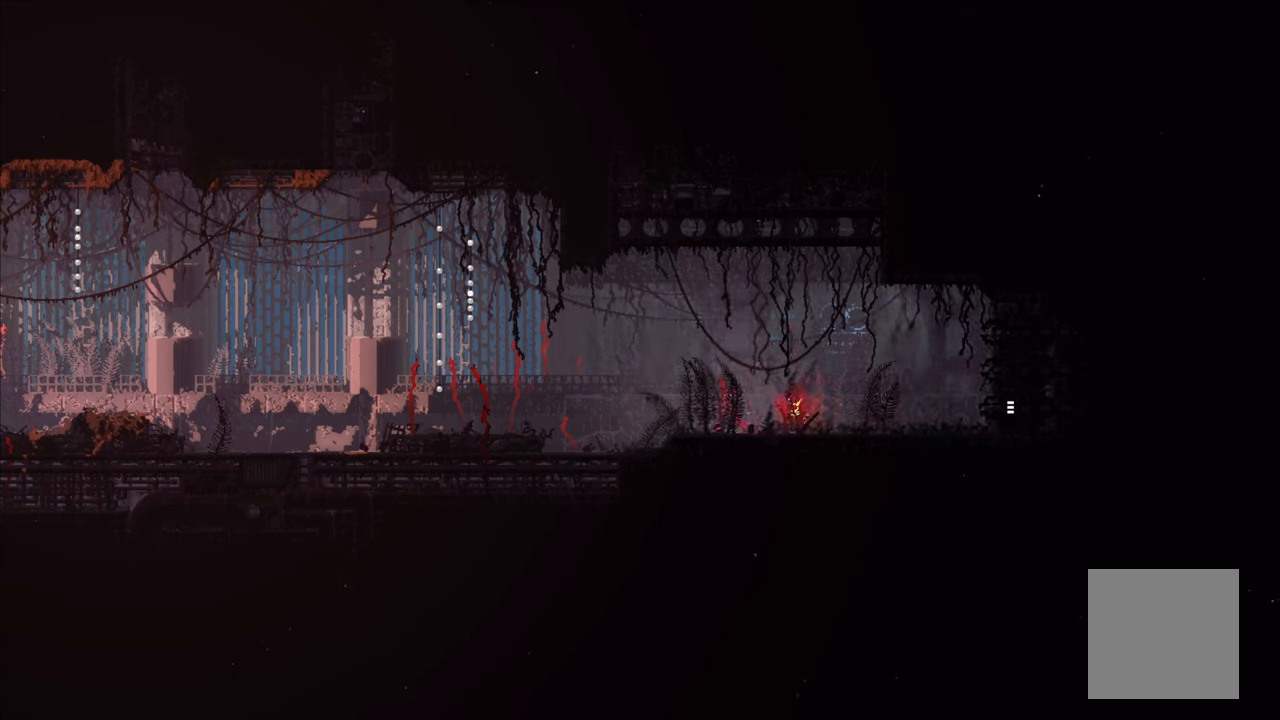
{"buttons": [], "left_stick": "left", "right_stick": "center", "events": [[67, "A", "up"]]}
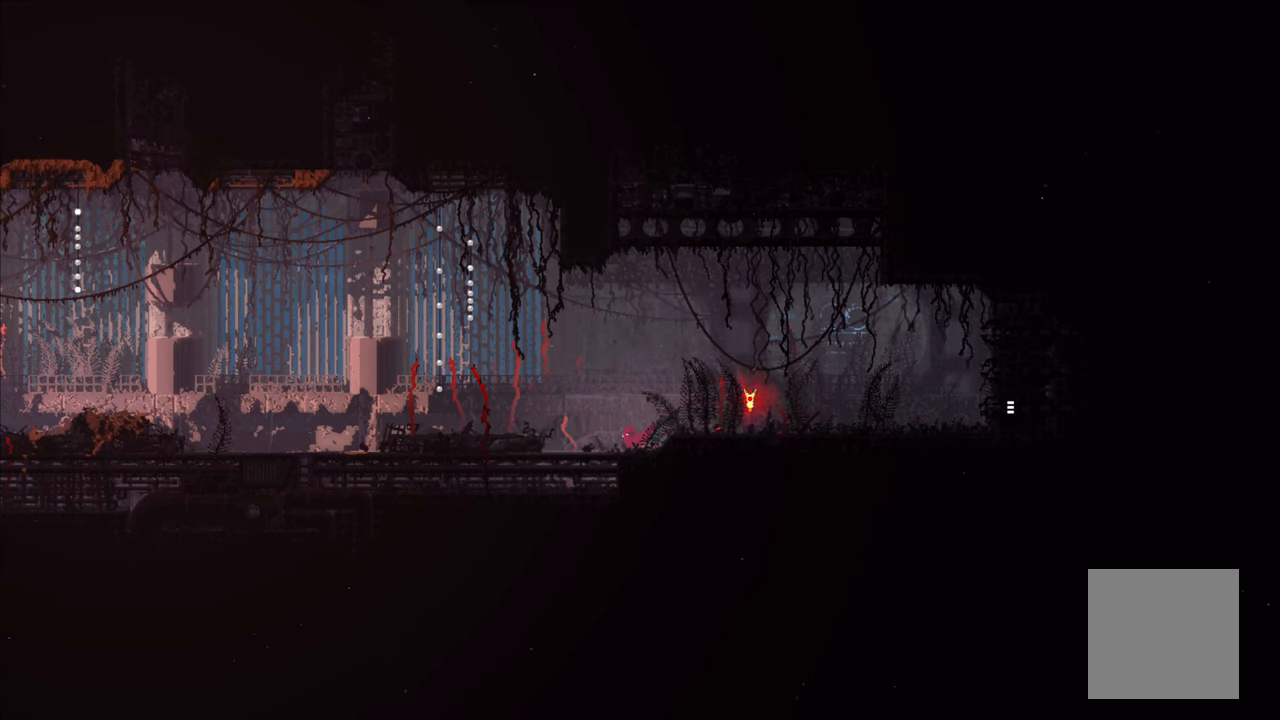
{"buttons": ["X"], "left_stick": "center", "right_stick": "center", "events": [[250, "X", "down"], [283, "left_stick", "center"]]}
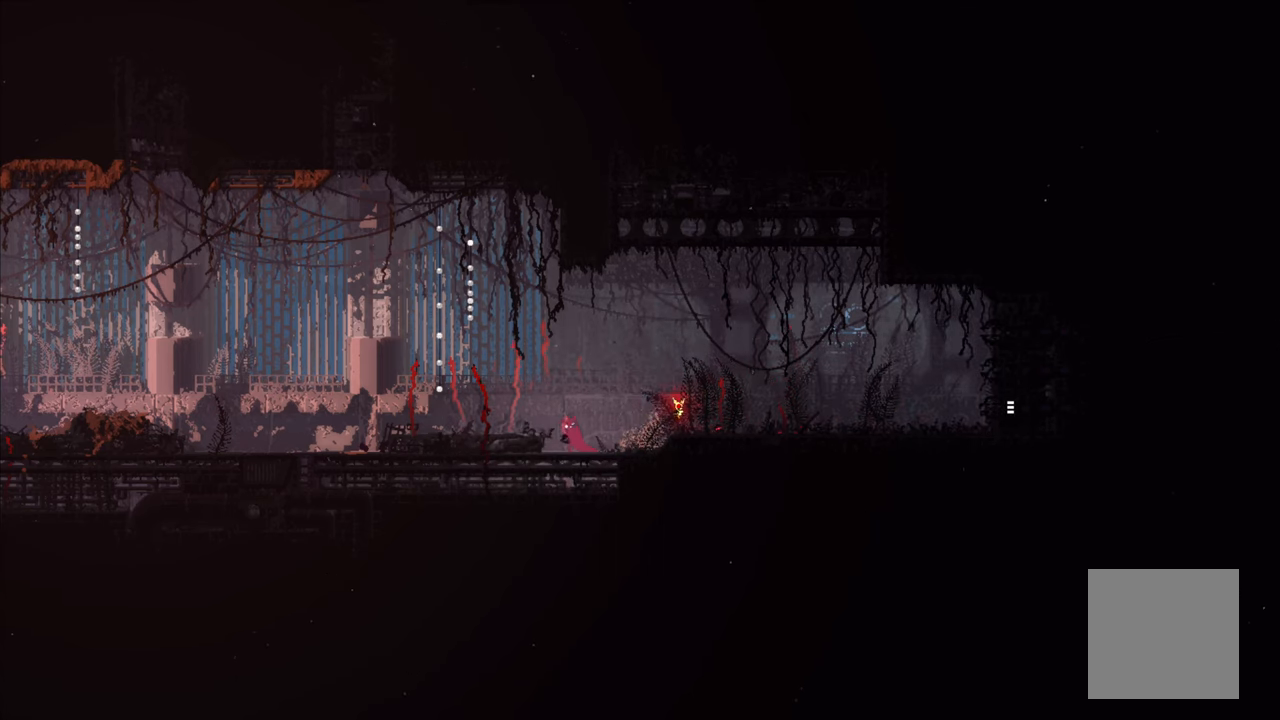
{"buttons": ["X"], "left_stick": "center", "right_stick": "center", "events": [[133, "left_stick", "up-right"], [300, "left_stick", "center"]]}
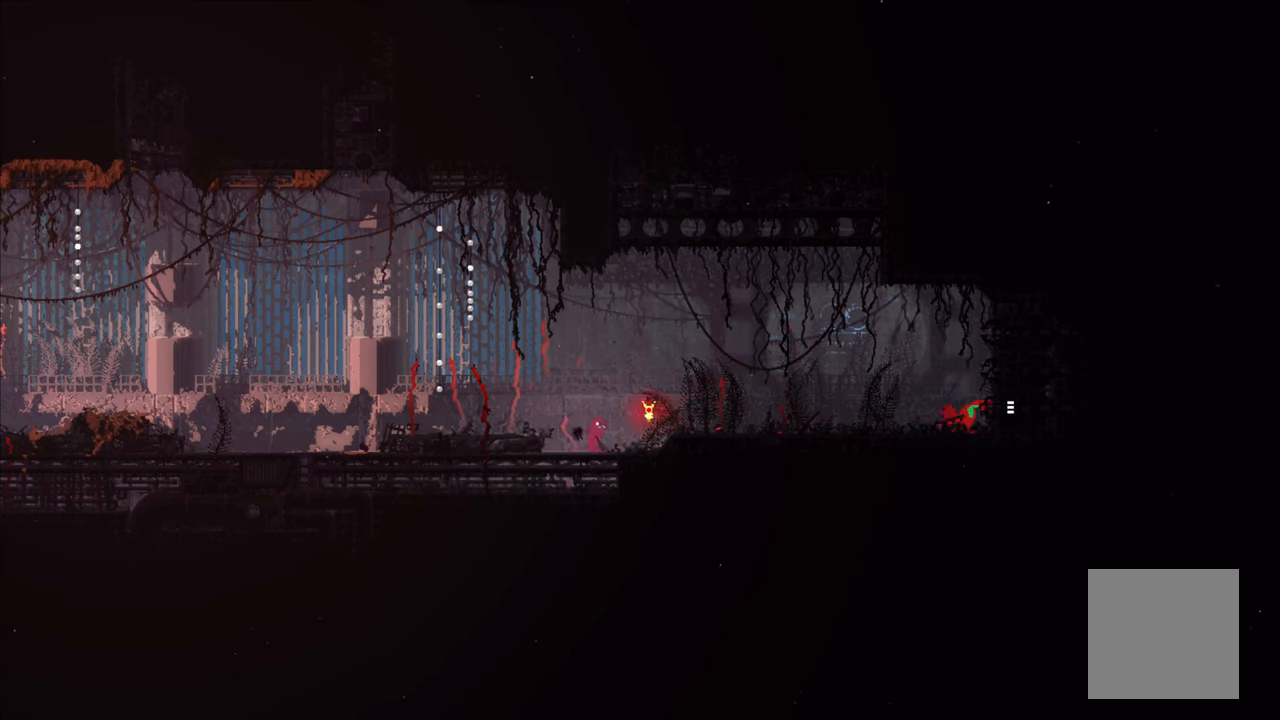
{"buttons": ["X"], "left_stick": "up-right", "right_stick": "center", "events": [[450, "left_stick", "up-right"]]}
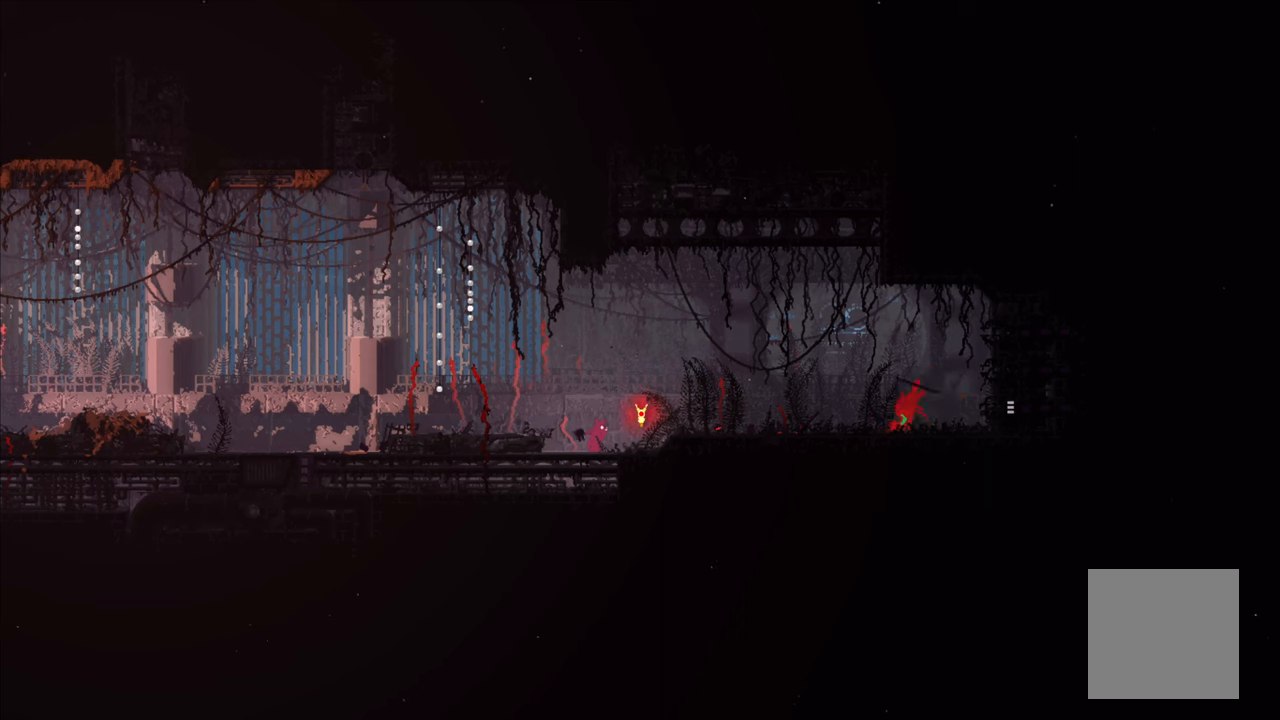
{"buttons": [], "left_stick": "right", "right_stick": "center", "events": [[17, "X", "up"], [84, "B", "down"], [184, "B", "up"], [217, "left_stick", "left"], [300, "left_stick", "down"], [350, "left_stick", "right"]]}
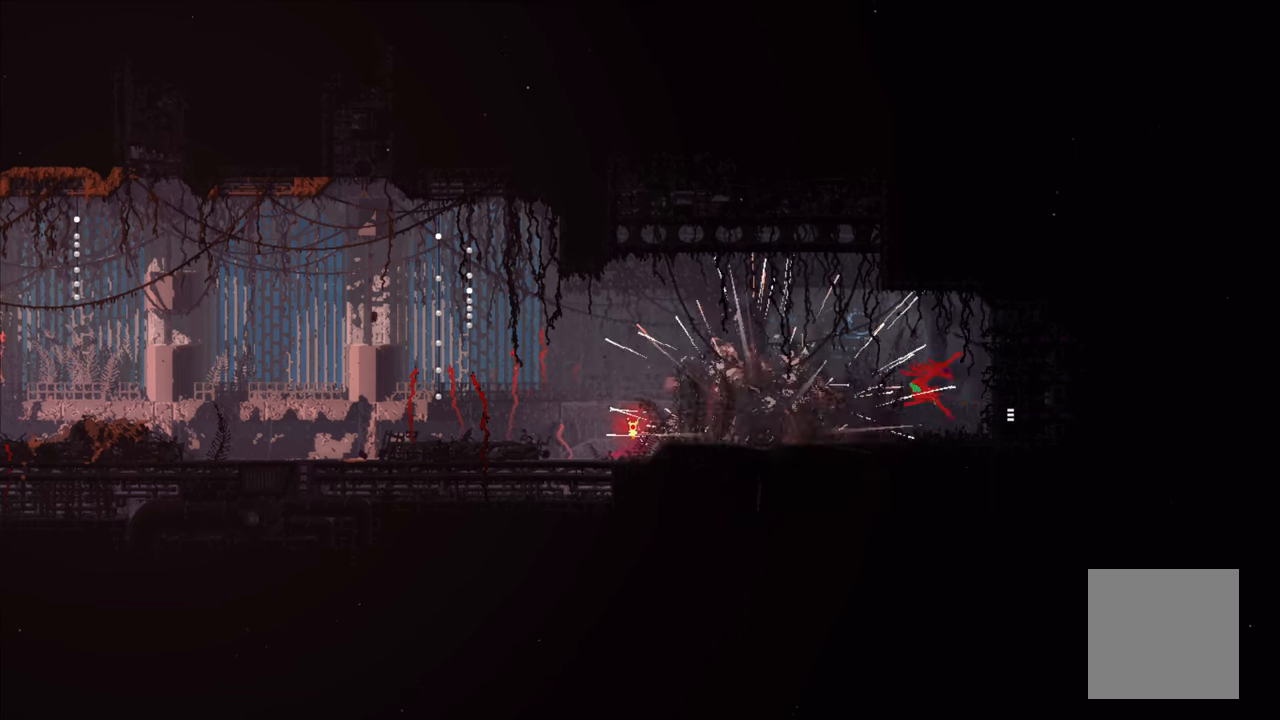
{"buttons": [], "left_stick": "center", "right_stick": "center", "events": [[367, "left_stick", "center"]]}
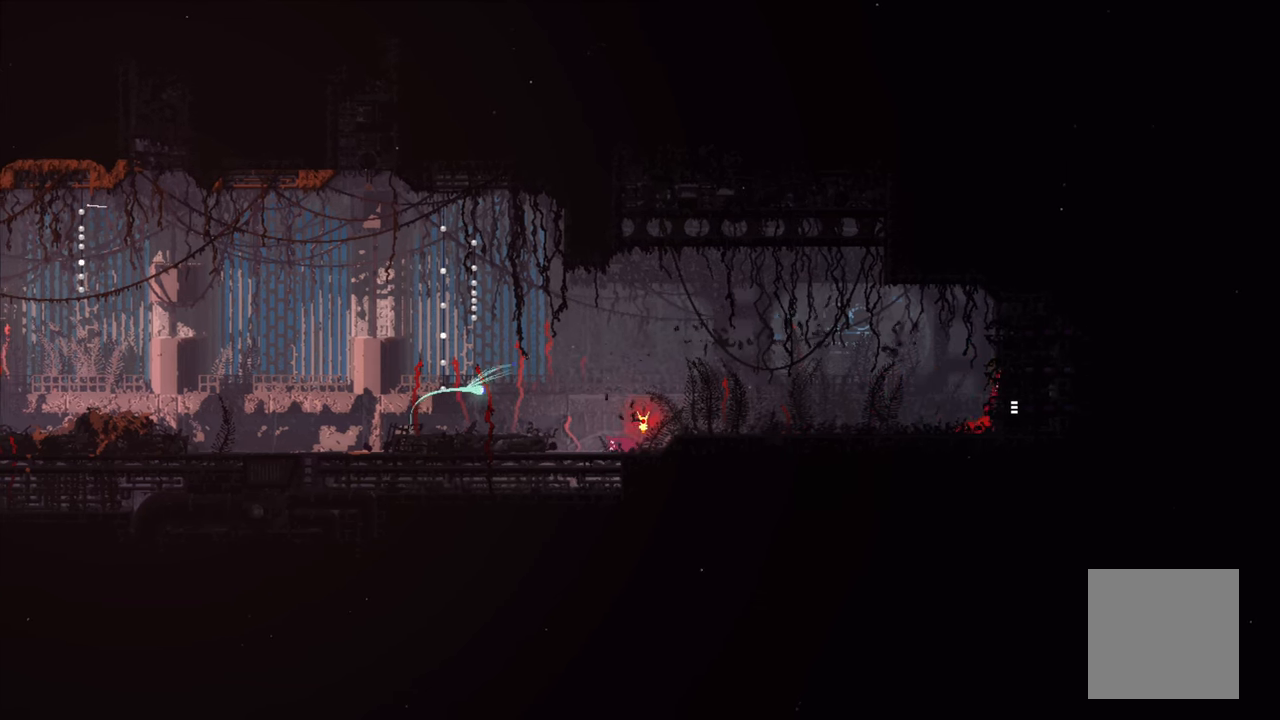
{"buttons": [], "left_stick": "center", "right_stick": "center", "events": []}
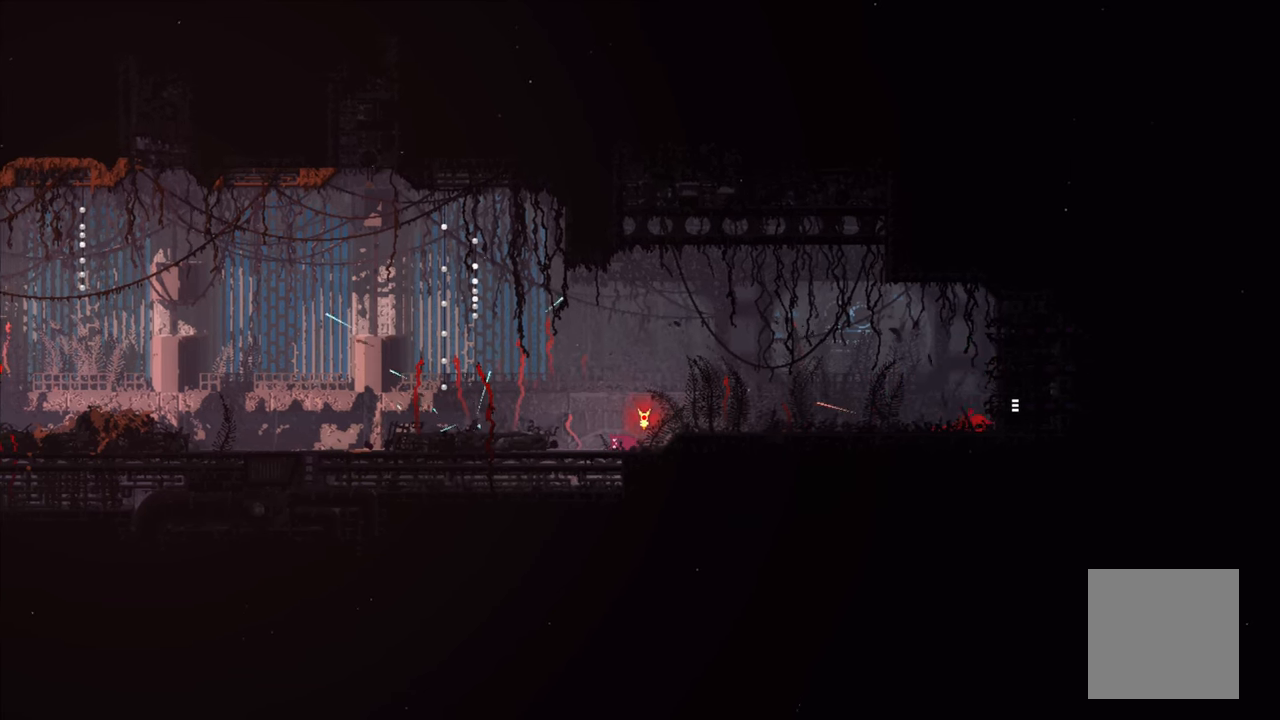
{"buttons": [], "left_stick": "center", "right_stick": "center", "events": []}
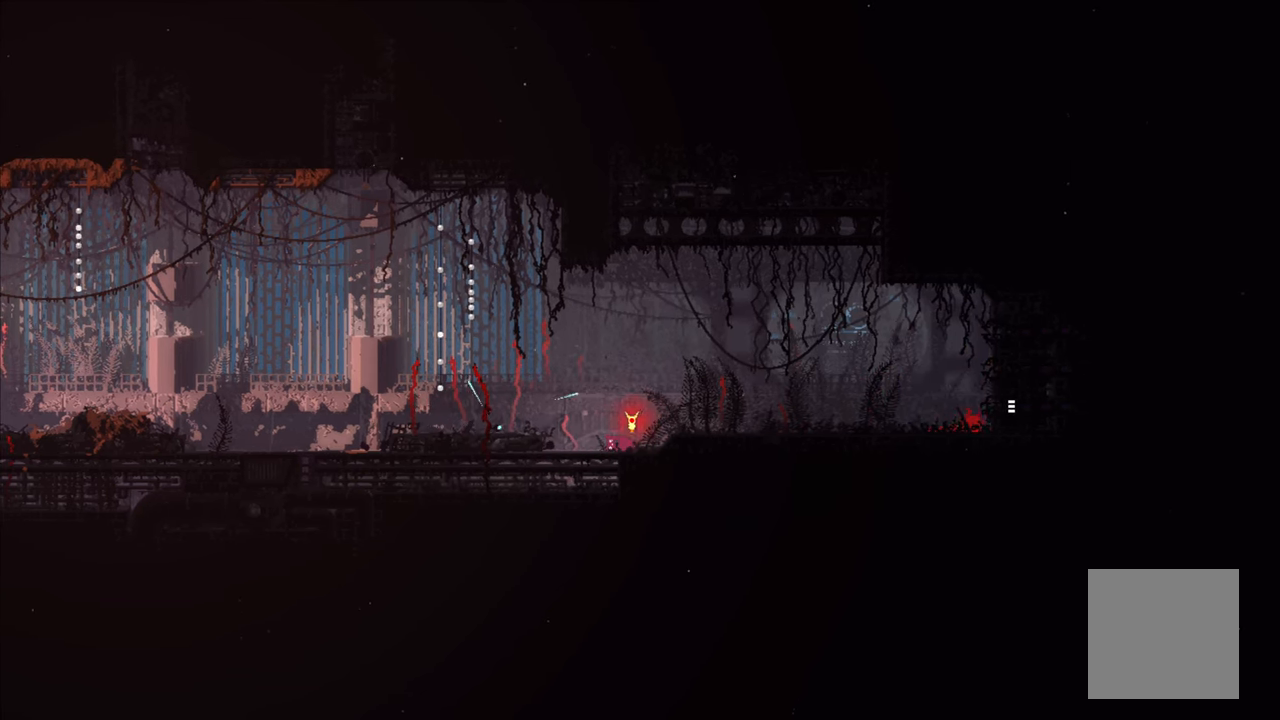
{"buttons": [], "left_stick": "center", "right_stick": "center", "events": []}
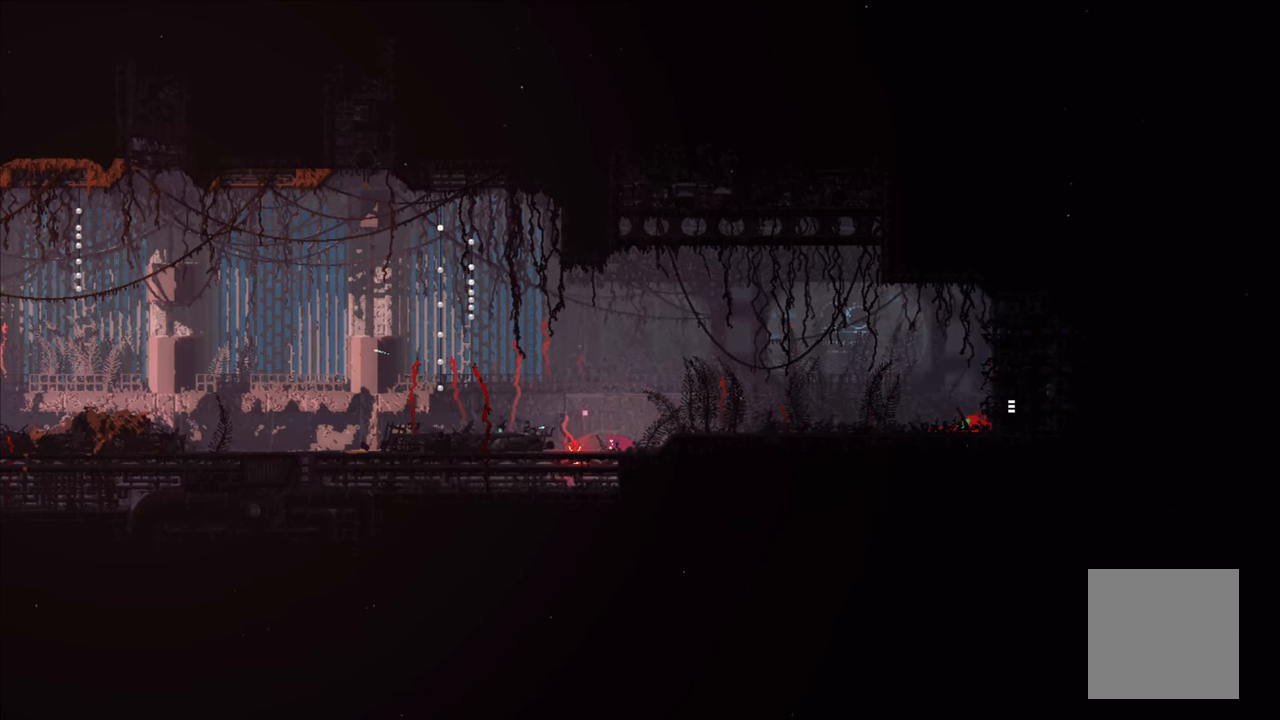
{"buttons": [], "left_stick": "center", "right_stick": "center", "events": []}
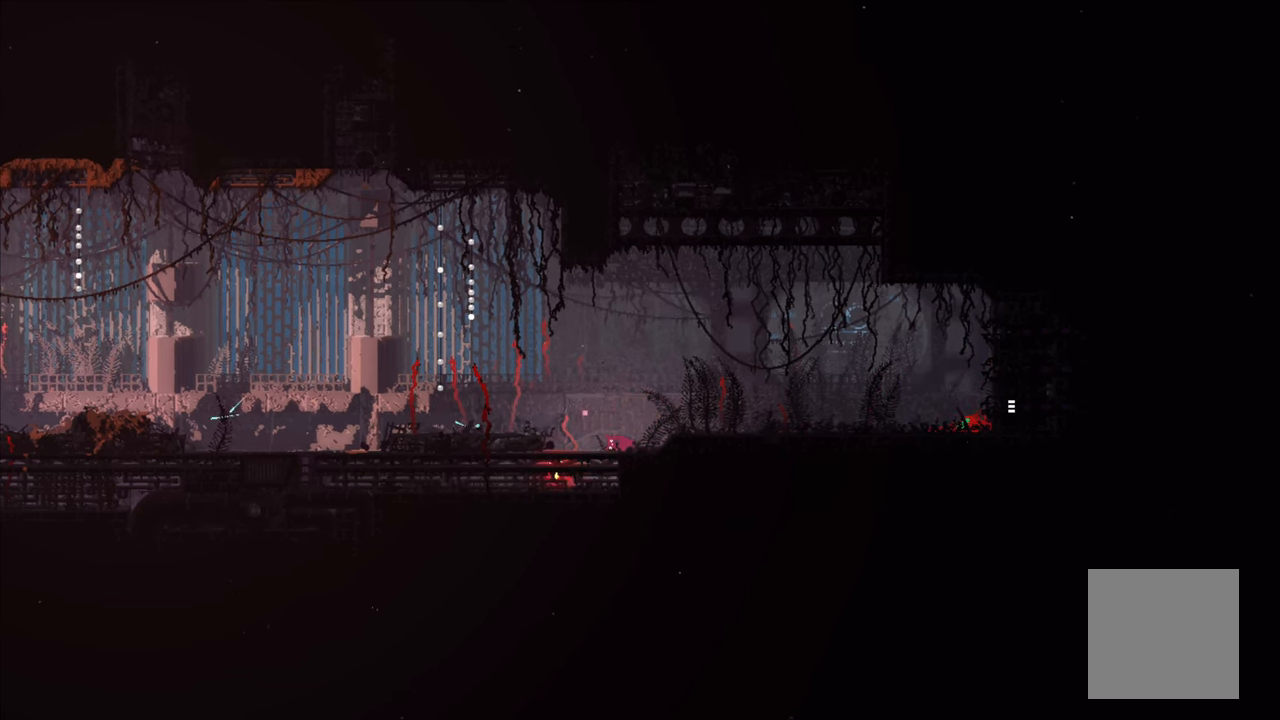
{"buttons": [], "left_stick": "center", "right_stick": "center", "events": []}
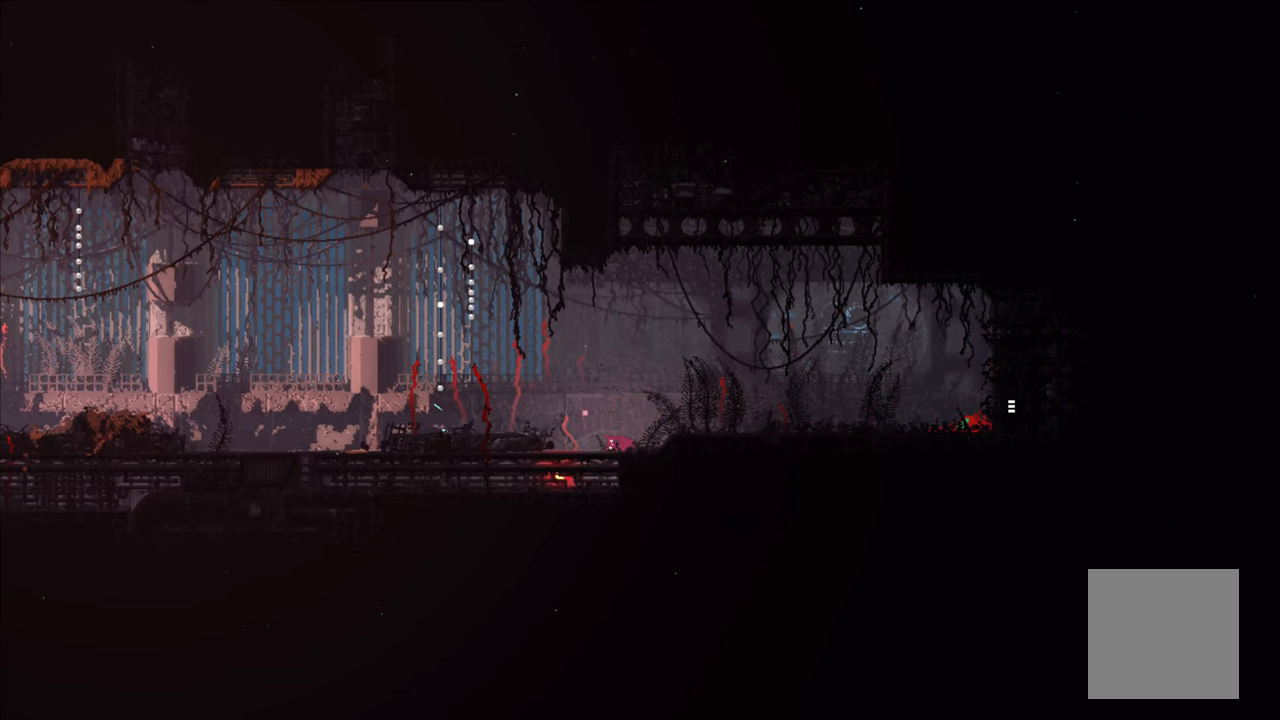
{"buttons": [], "left_stick": "center", "right_stick": "center", "events": []}
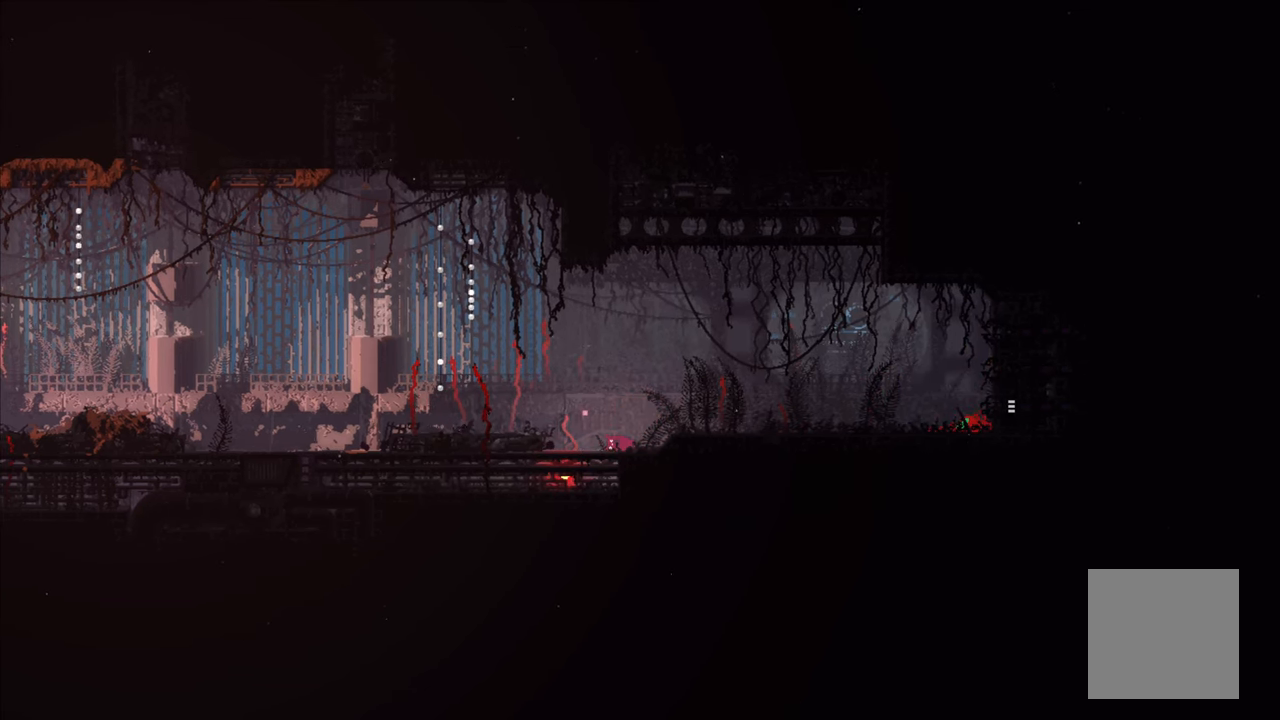
{"buttons": [], "left_stick": "center", "right_stick": "center", "events": []}
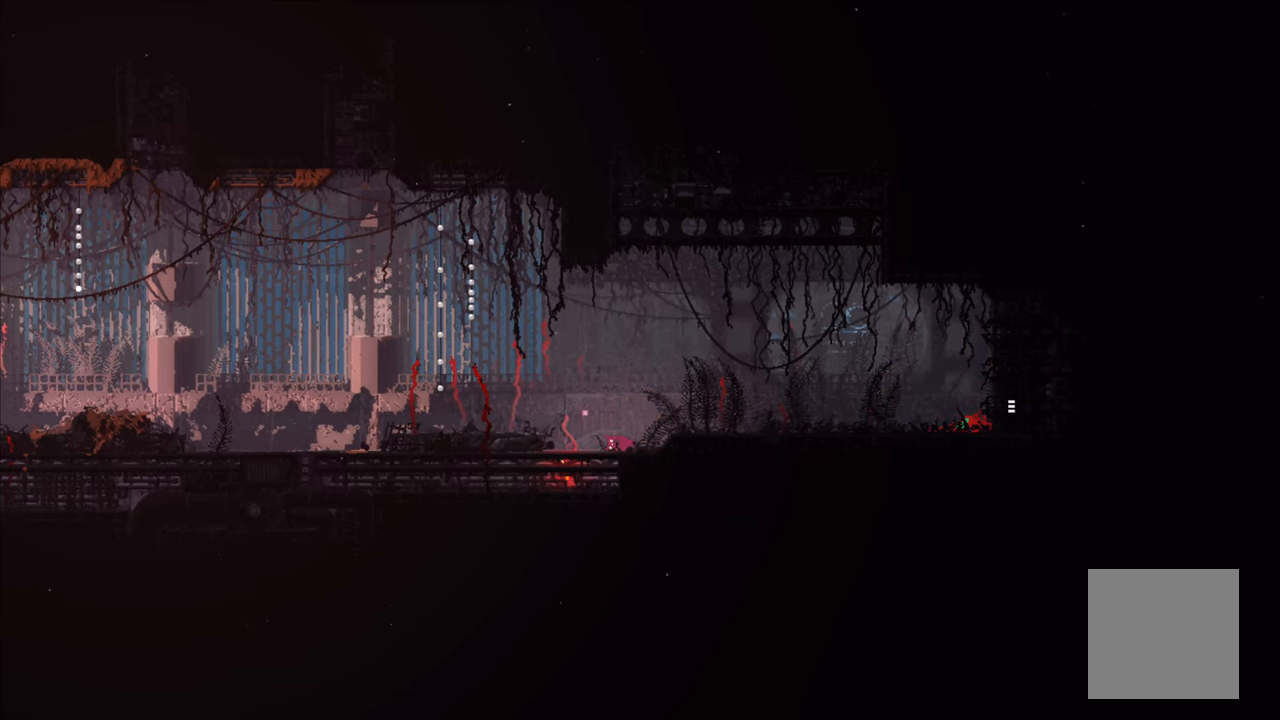
{"buttons": [], "left_stick": "up-left", "right_stick": "center", "events": [[34, "left_stick", "up-left"]]}
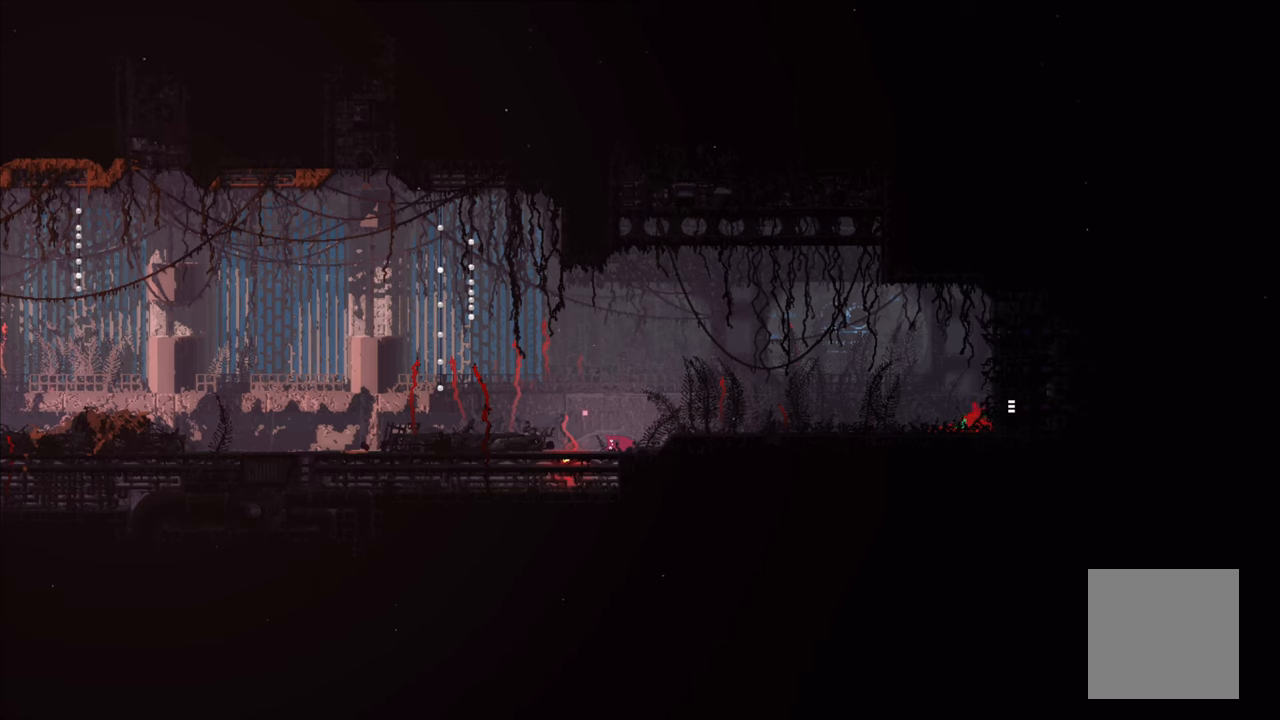
{"buttons": [], "left_stick": "up-left", "right_stick": "center", "events": []}
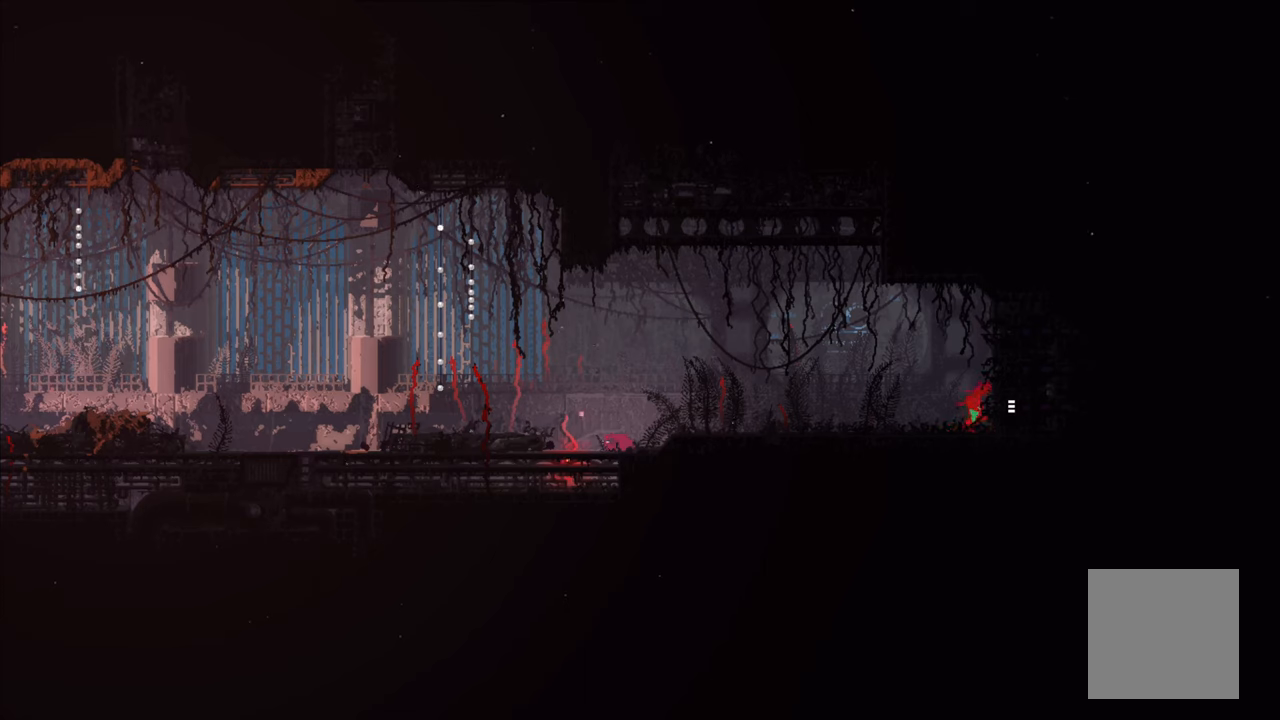
{"buttons": [], "left_stick": "center", "right_stick": "center", "events": [[133, "left_stick", "center"]]}
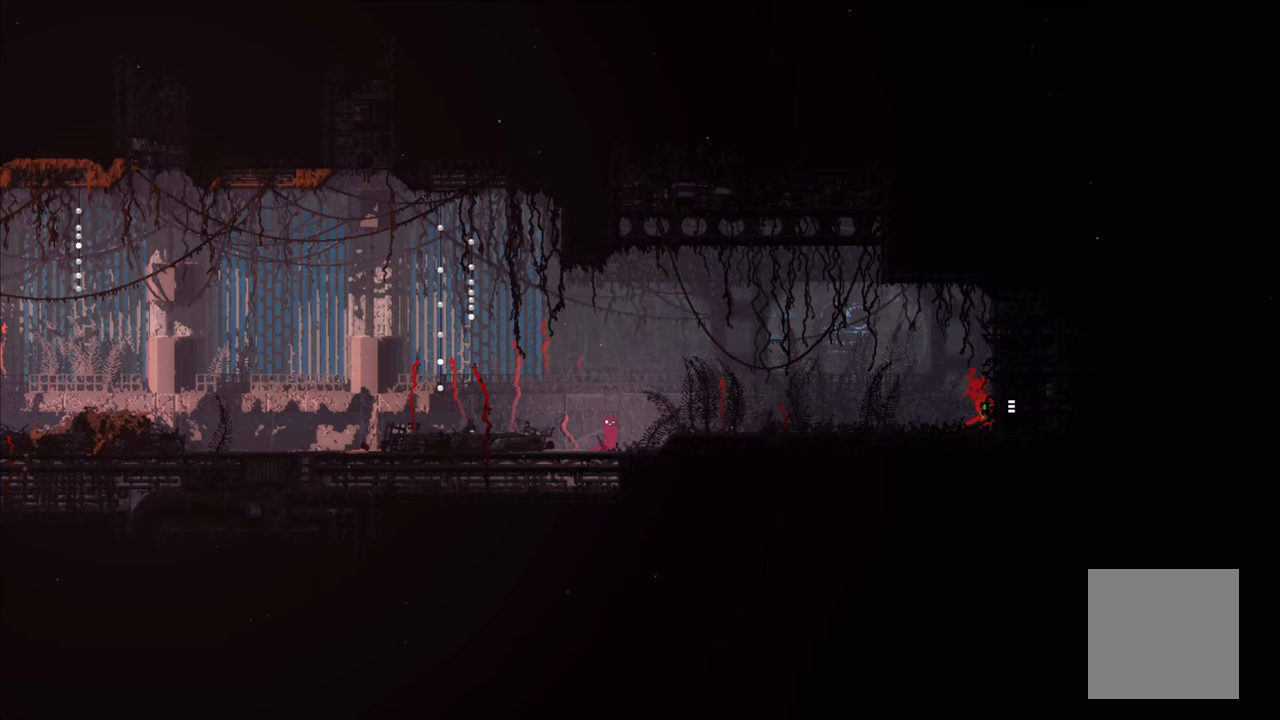
{"buttons": [], "left_stick": "down", "right_stick": "center", "events": [[416, "left_stick", "down"]]}
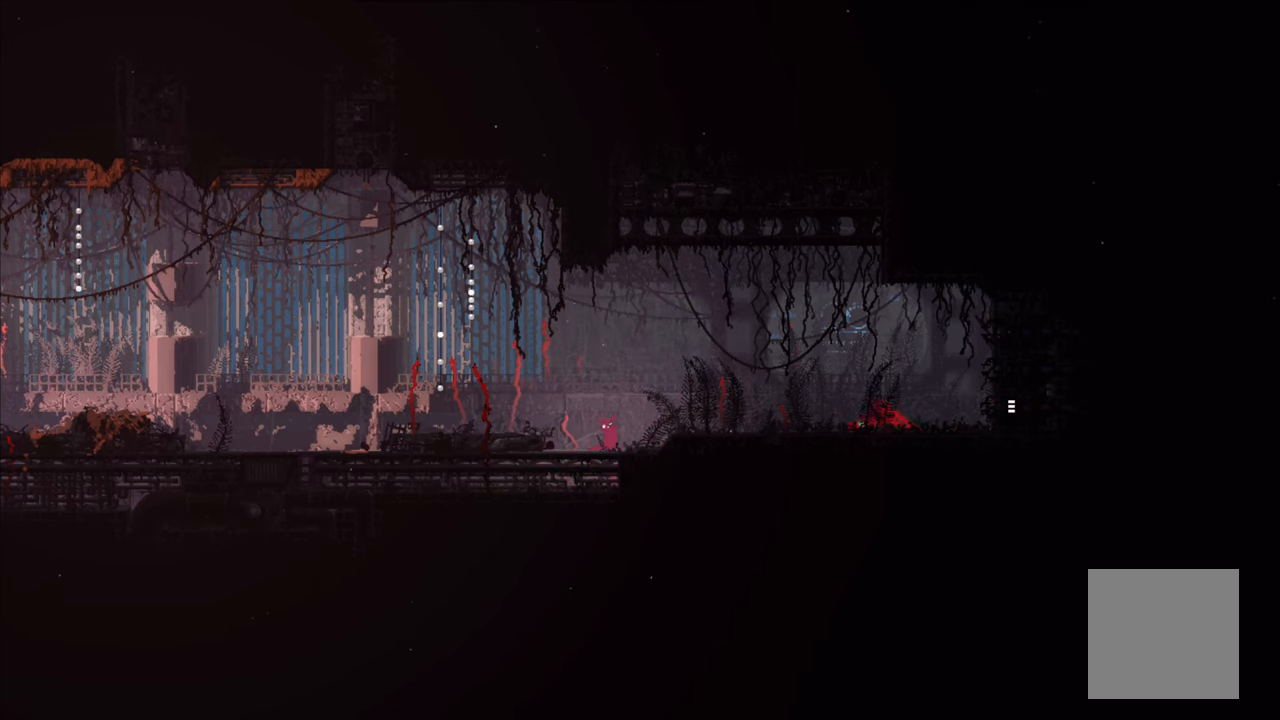
{"buttons": [], "left_stick": "left", "right_stick": "center", "events": [[116, "left_stick", "center"], [216, "left_stick", "left"]]}
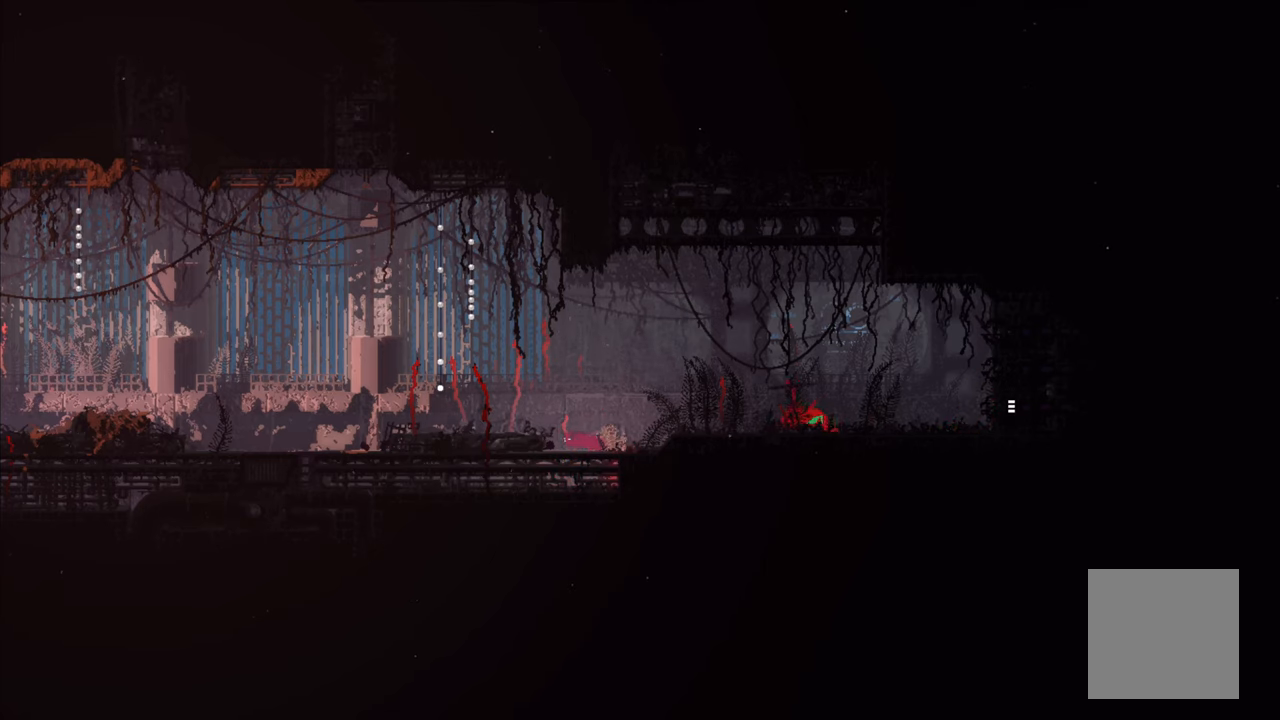
{"buttons": [], "left_stick": "right", "right_stick": "center", "events": [[200, "left_stick", "up"], [250, "left_stick", "right"]]}
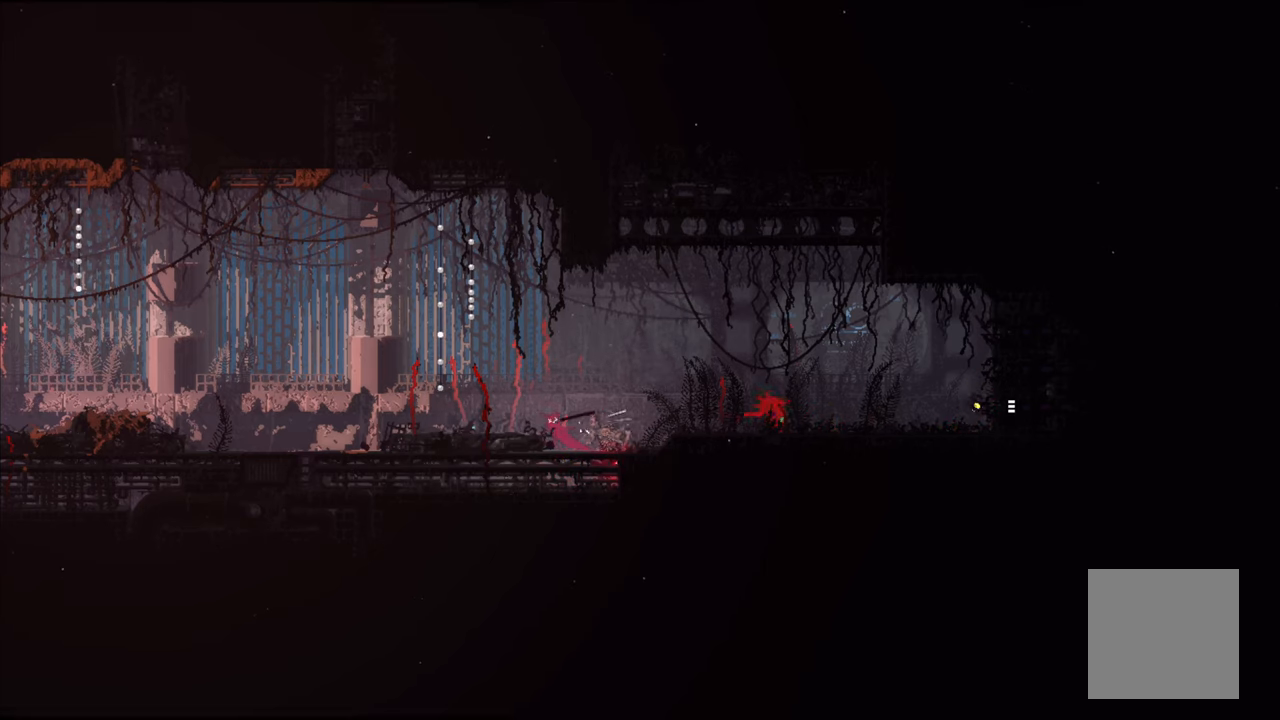
{"buttons": [], "left_stick": "center", "right_stick": "center", "events": [[433, "left_stick", "center"]]}